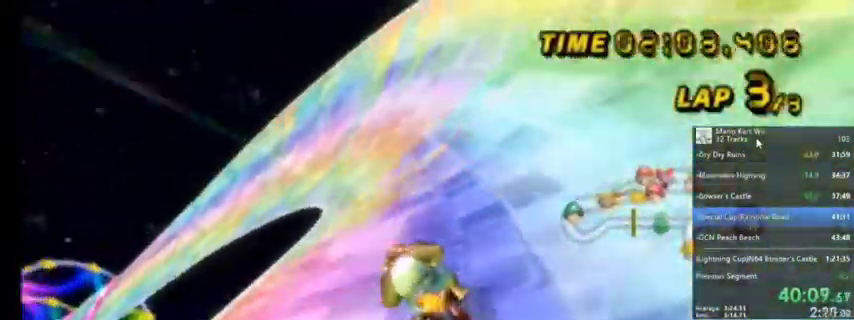
Gameplay with a controller (Nintendo layout); each line is a JSON object with the inputs held at the frame after it. "events" lists button and stick changes between this image and that frame as [ms after this image, input, new state], when the widget could be followed in between. Not read: L1 L3 R3.
{"buttons": ["A", "R1"], "left_stick": "up-left", "right_stick": "center", "events": [[200, "left_stick", "up-left"], [267, "R1", "up"], [333, "R1", "down"]]}
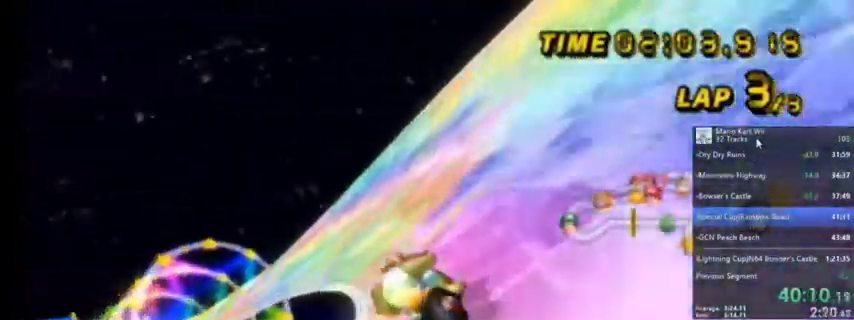
{"buttons": ["A", "R1"], "left_stick": "up-left", "right_stick": "center", "events": []}
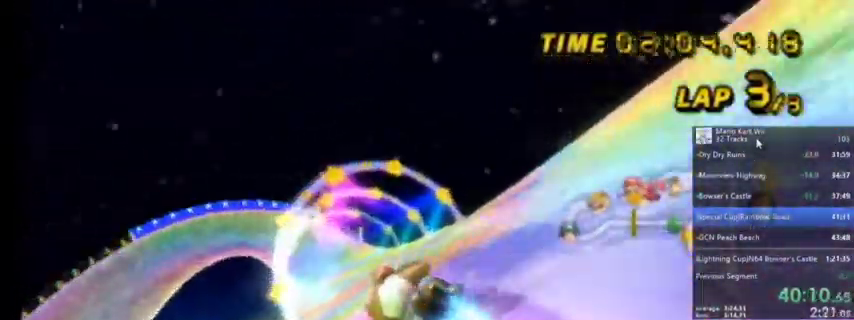
{"buttons": ["A", "R1"], "left_stick": "up-right", "right_stick": "center", "events": [[33, "left_stick", "up-right"]]}
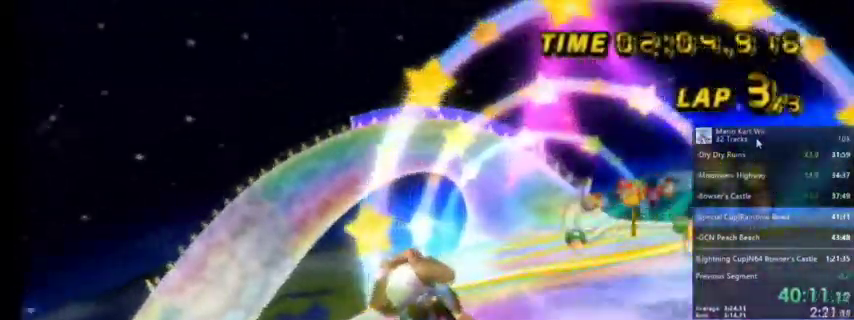
{"buttons": ["A"], "left_stick": "center", "right_stick": "center"}
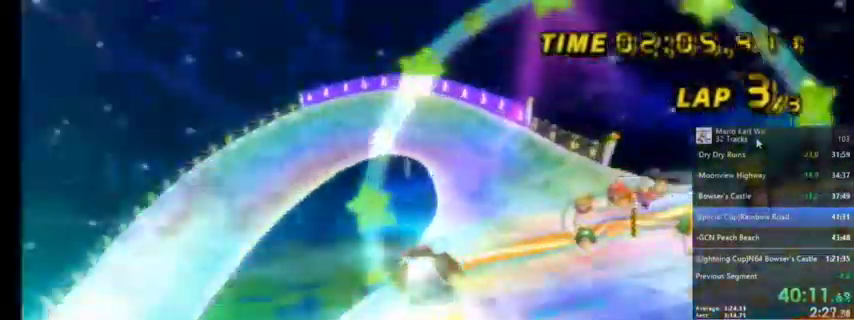
{"buttons": ["A"], "left_stick": "center", "right_stick": "center", "events": [[66, "left_stick", "right"], [333, "left_stick", "up-right"], [500, "left_stick", "center"]]}
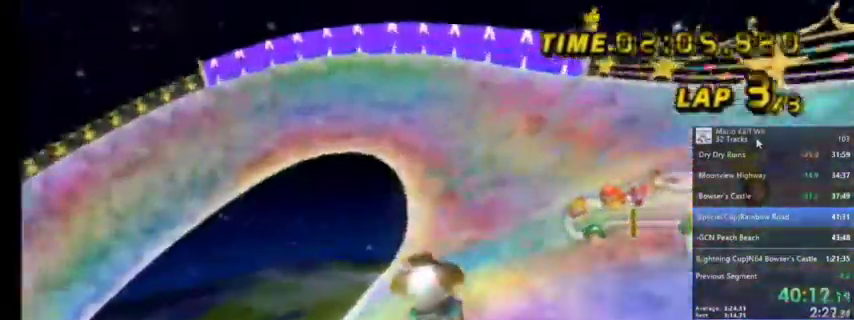
{"buttons": ["A", "R1"], "left_stick": "up-left", "right_stick": "center", "events": [[334, "R1", "down"], [401, "left_stick", "up-left"]]}
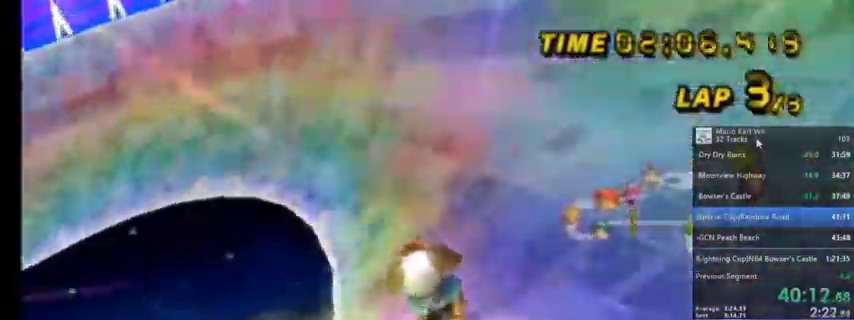
{"buttons": ["A", "R1"], "left_stick": "up-left", "right_stick": "center", "events": []}
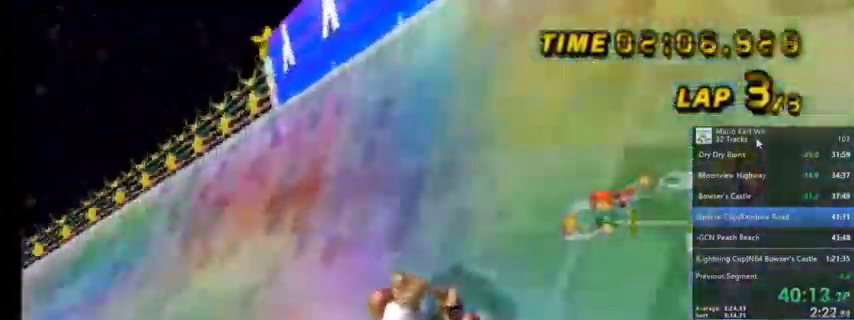
{"buttons": ["A", "R1"], "left_stick": "up-right", "right_stick": "center", "events": [[334, "left_stick", "up-right"]]}
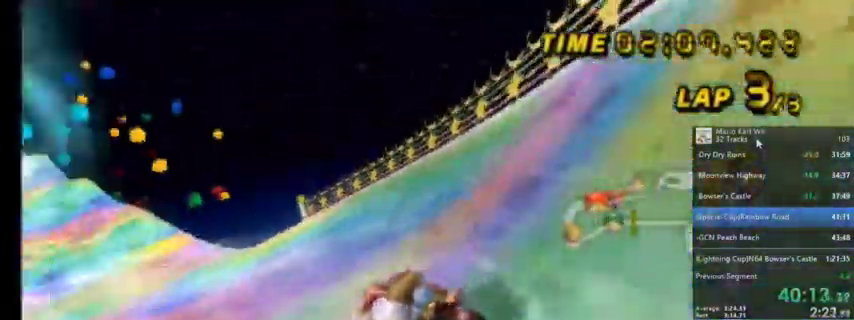
{"buttons": ["A", "R1"], "left_stick": "up-right", "right_stick": "center", "events": [[133, "left_stick", "up-left"], [333, "left_stick", "up-right"]]}
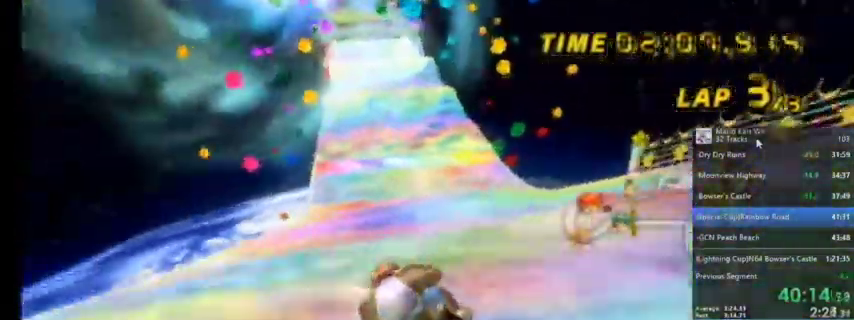
{"buttons": ["A"], "left_stick": "up-right", "right_stick": "center", "events": [[200, "R1", "up"]]}
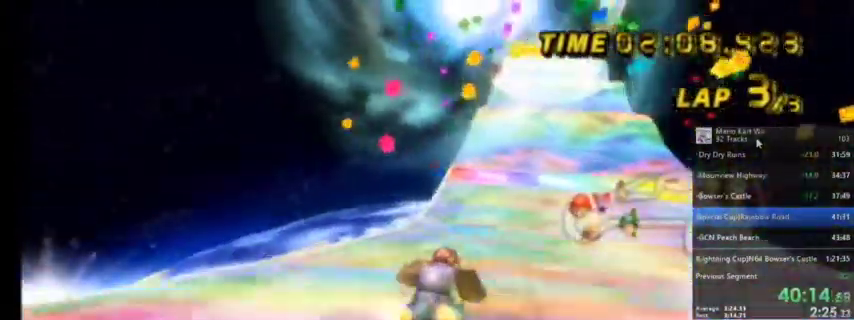
{"buttons": ["A"], "left_stick": "center", "right_stick": "center", "events": [[33, "left_stick", "center"], [133, "DPAD_UP", "down"], [233, "DPAD_UP", "up"]]}
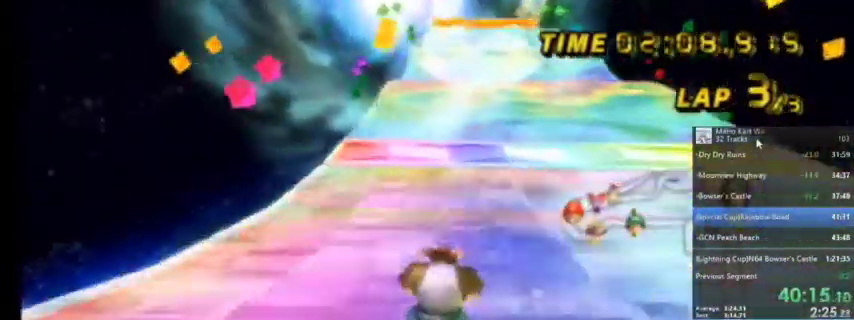
{"buttons": ["A"], "left_stick": "center", "right_stick": "center", "events": [[200, "left_stick", "up-right"], [267, "left_stick", "center"]]}
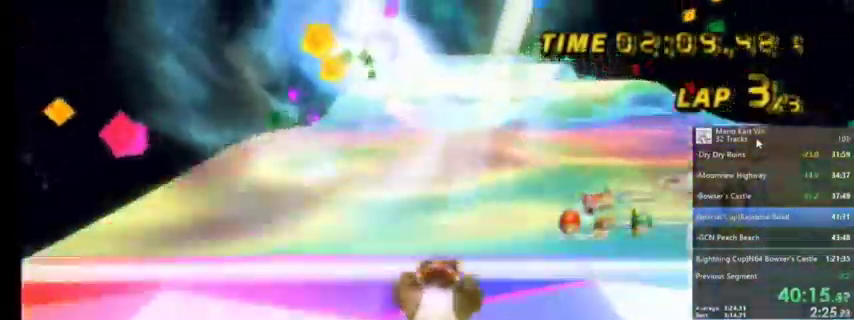
{"buttons": ["A"], "left_stick": "center", "right_stick": "center", "events": [[33, "DPAD_UP", "down"], [200, "DPAD_UP", "up"], [233, "DPAD_UP", "down"], [300, "DPAD_UP", "up"]]}
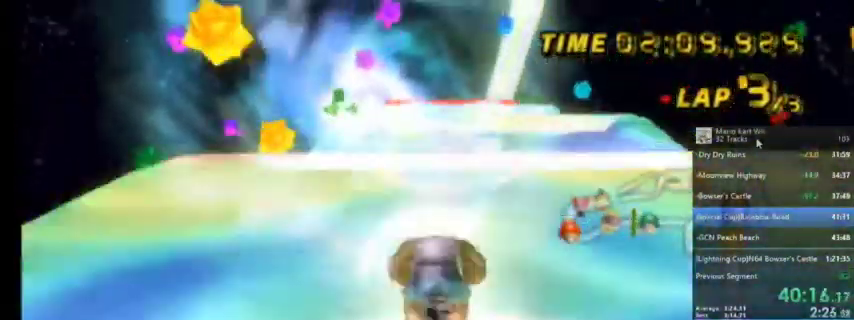
{"buttons": ["A"], "left_stick": "center", "right_stick": "center", "events": [[134, "DPAD_UP", "down"], [267, "DPAD_UP", "up"]]}
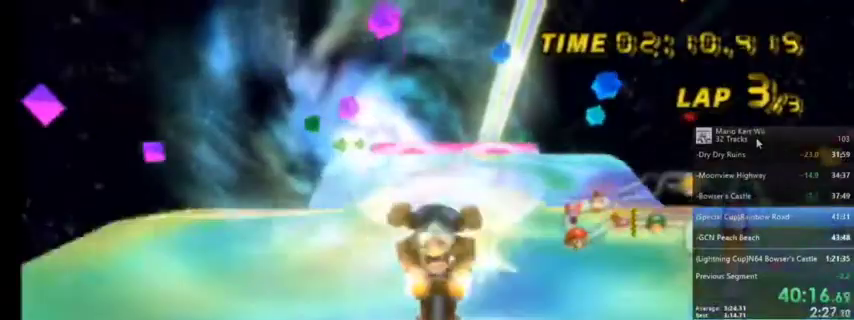
{"buttons": ["A"], "left_stick": "center", "right_stick": "center", "events": [[133, "DPAD_UP", "down"], [167, "DPAD_UP", "up"], [267, "DPAD_UP", "down"], [300, "DPAD_UP", "up"]]}
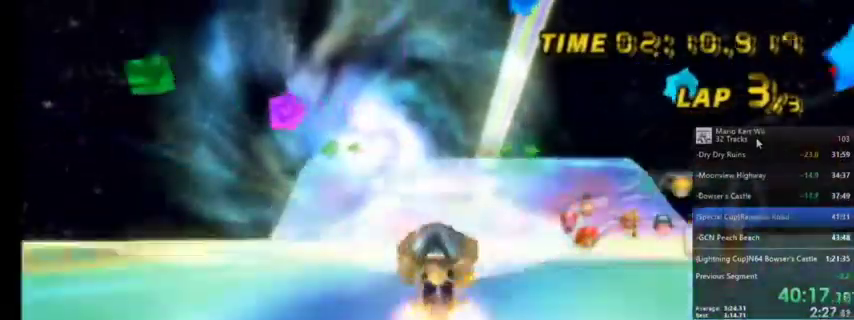
{"buttons": ["A"], "left_stick": "center", "right_stick": "center", "events": [[34, "left_stick", "up-right"], [167, "left_stick", "center"], [367, "DPAD_UP", "down"], [467, "DPAD_UP", "up"]]}
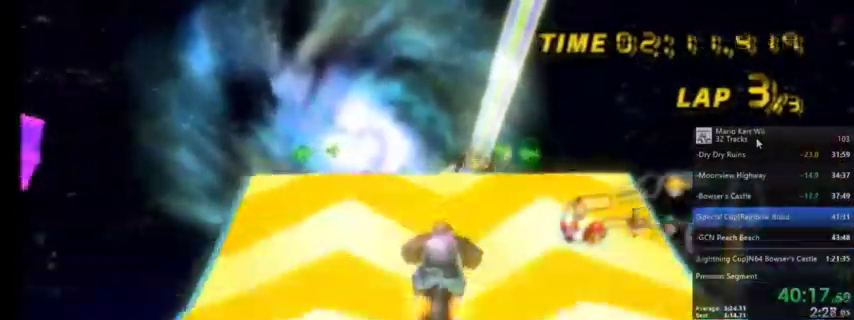
{"buttons": ["A", "DPAD_UP"], "left_stick": "center", "right_stick": "center", "events": [[66, "DPAD_UP", "down"], [233, "DPAD_UP", "up"], [267, "DPAD_UP", "down"], [400, "DPAD_UP", "up"], [467, "DPAD_UP", "down"]]}
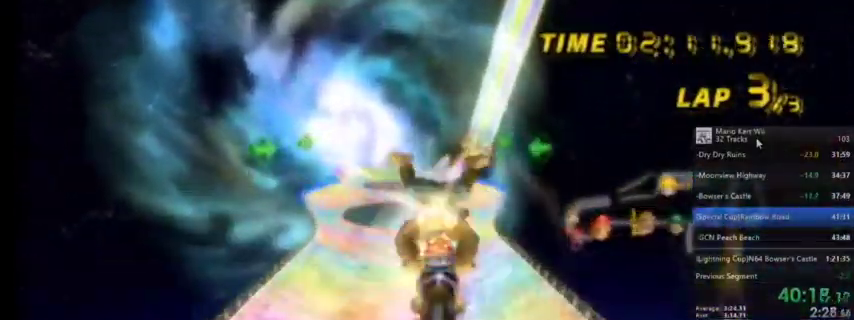
{"buttons": ["A"], "left_stick": "down", "right_stick": "center", "events": [[67, "DPAD_UP", "up"], [401, "left_stick", "down"]]}
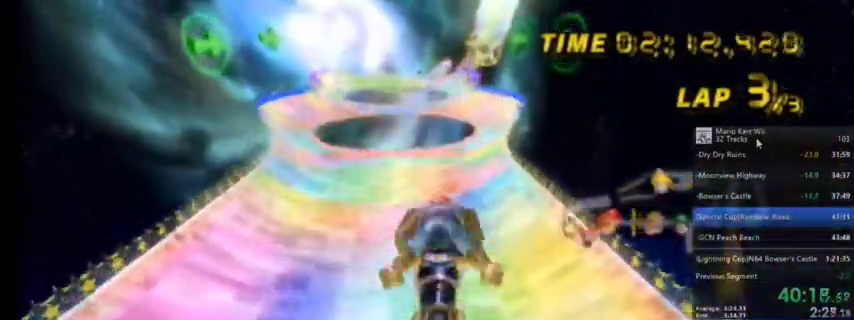
{"buttons": ["A"], "left_stick": "down", "right_stick": "center", "events": []}
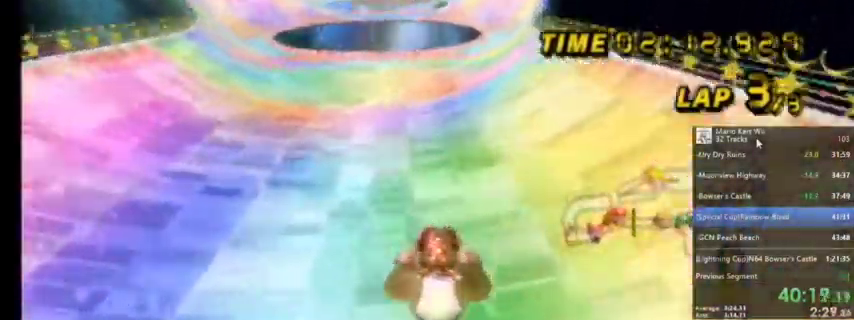
{"buttons": ["A"], "left_stick": "center", "right_stick": "center", "events": [[334, "left_stick", "center"]]}
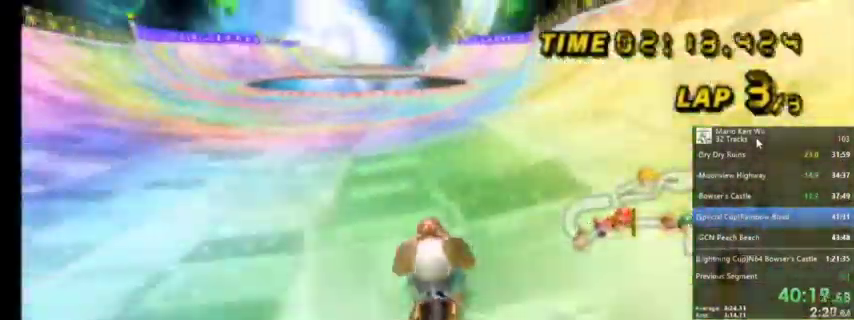
{"buttons": ["A"], "left_stick": "center", "right_stick": "center", "events": []}
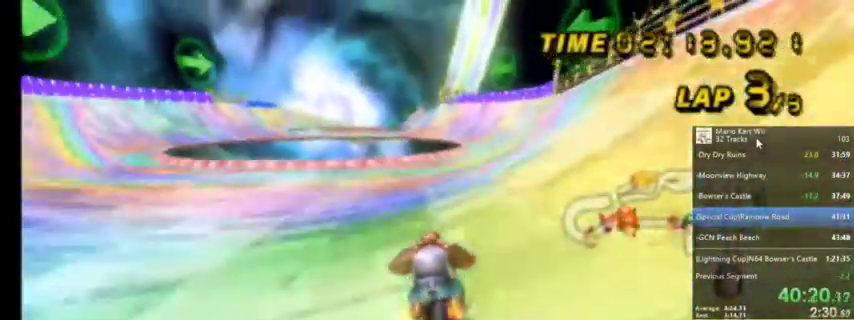
{"buttons": ["A"], "left_stick": "center", "right_stick": "center", "events": [[67, "left_stick", "up-right"], [334, "left_stick", "center"]]}
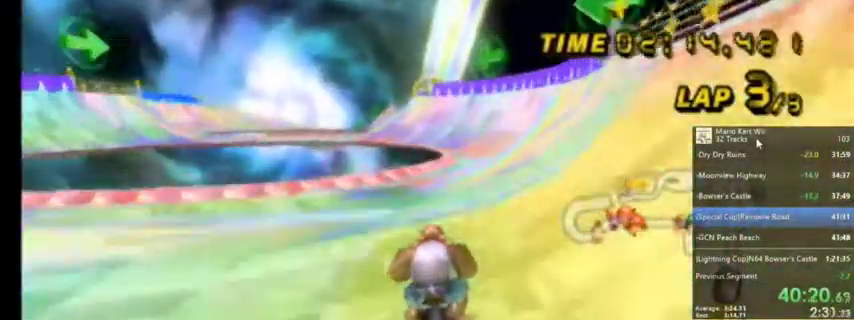
{"buttons": ["A"], "left_stick": "center", "right_stick": "center", "events": []}
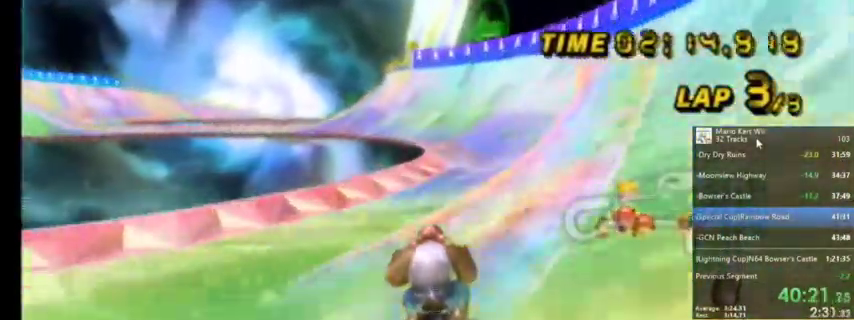
{"buttons": ["A", "DPAD_UP", "DPAD_LEFT"], "left_stick": "center", "right_stick": "center", "events": [[100, "left_stick", "left"], [301, "left_stick", "center"], [401, "DPAD_LEFT", "down"], [401, "DPAD_UP", "down"]]}
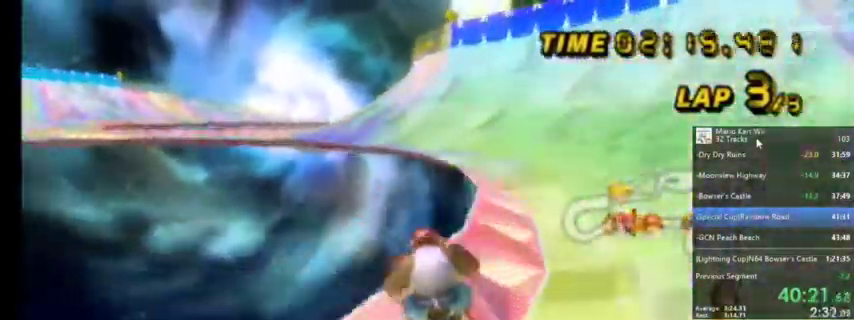
{"buttons": ["A"], "left_stick": "left", "right_stick": "center", "events": [[33, "DPAD_LEFT", "up"], [33, "DPAD_UP", "up"], [167, "left_stick", "left"]]}
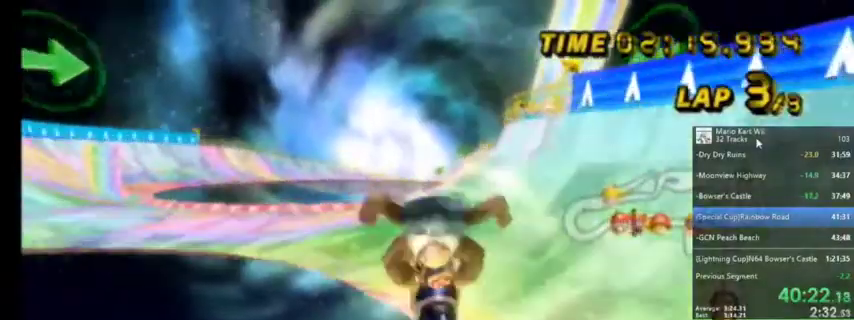
{"buttons": ["A"], "left_stick": "up-right", "right_stick": "center", "events": [[34, "left_stick", "center"], [501, "left_stick", "up-right"]]}
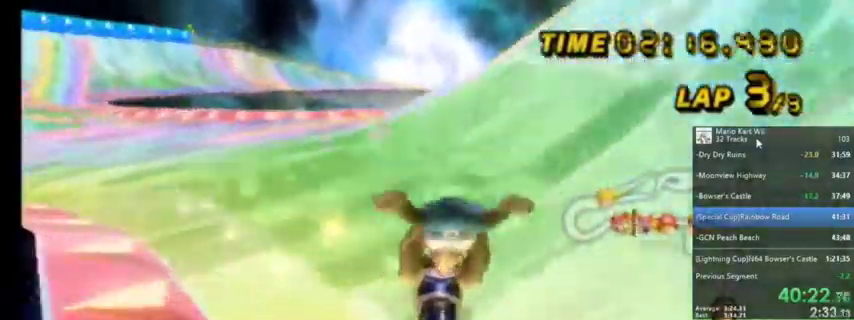
{"buttons": ["A"], "left_stick": "up-right", "right_stick": "center", "events": []}
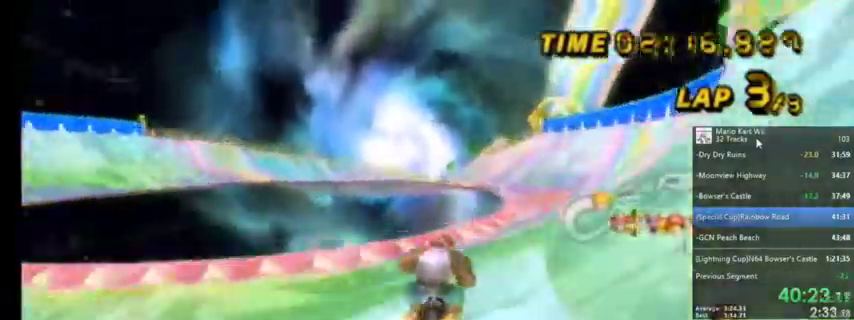
{"buttons": ["A"], "left_stick": "left", "right_stick": "center", "events": [[67, "left_stick", "center"], [167, "left_stick", "right"], [434, "left_stick", "left"]]}
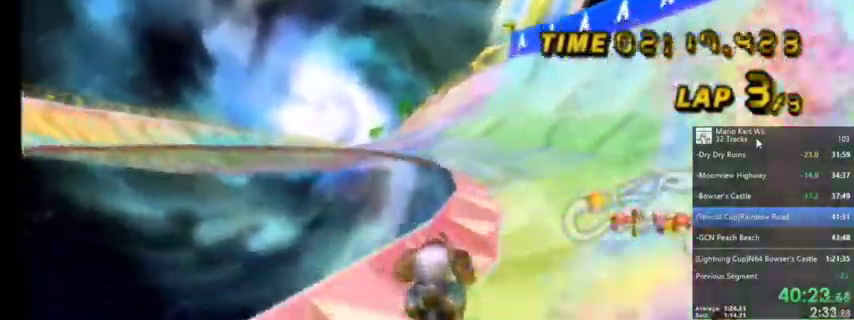
{"buttons": ["A"], "left_stick": "left", "right_stick": "center", "events": [[100, "left_stick", "center"], [400, "left_stick", "left"]]}